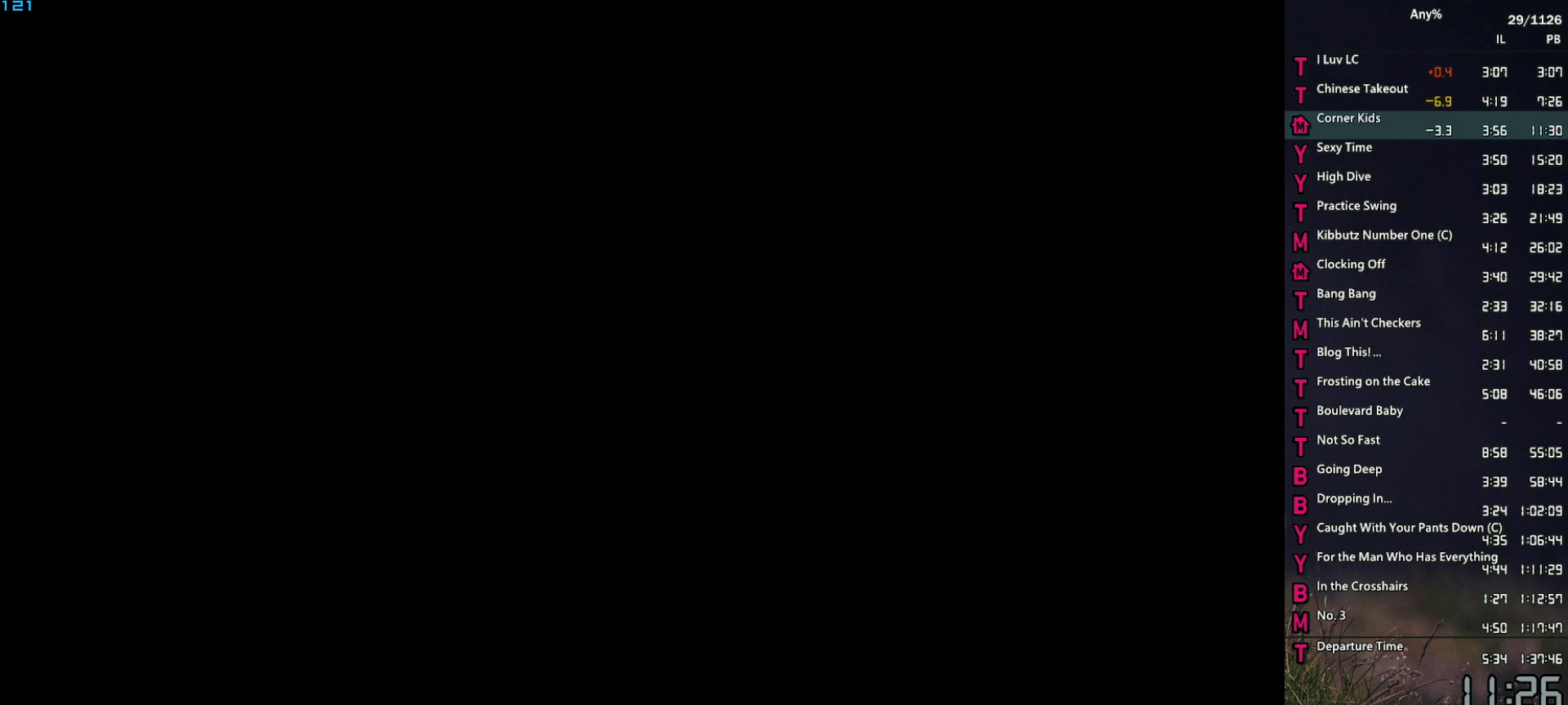
Gameplay with keyboard and mouse; each line is a JSON object with the keys and mouse buttons held at the frame after it. "events" lists presses ("down") and releases ("up") of "1", "2", "3", "4", "5", "6", "a", "alt", "caps_lock", "ctrl", "d", "down", "e", "escape", "f", "f2", "q", "r", "return", "s", "shift", "space", "t", "tab", "up", "v", "w", "mouse_left", "mouse_middle", "mouse_right", "mouse_mb4", "mouse_mb5", "mouse_wheel_up" and "mouse_wheel_down" between this image and that frame as [ms after this image, input, new state], when the widget could be followed in between. "mouse_left", "mouse_middle", "mouse_right", "mouse_mb4", "mouse_mb5", "mouse_wheel_up", "mouse_wheel_down" = the "left", "middle", "right", "mb4", "mb5", "wheel_up", "wheel_down" buttons of the "mouse" list. No other keys are recorded. Not read: mouse_move other_keys.
{"keys": [], "mouse": ["middle"], "events": []}
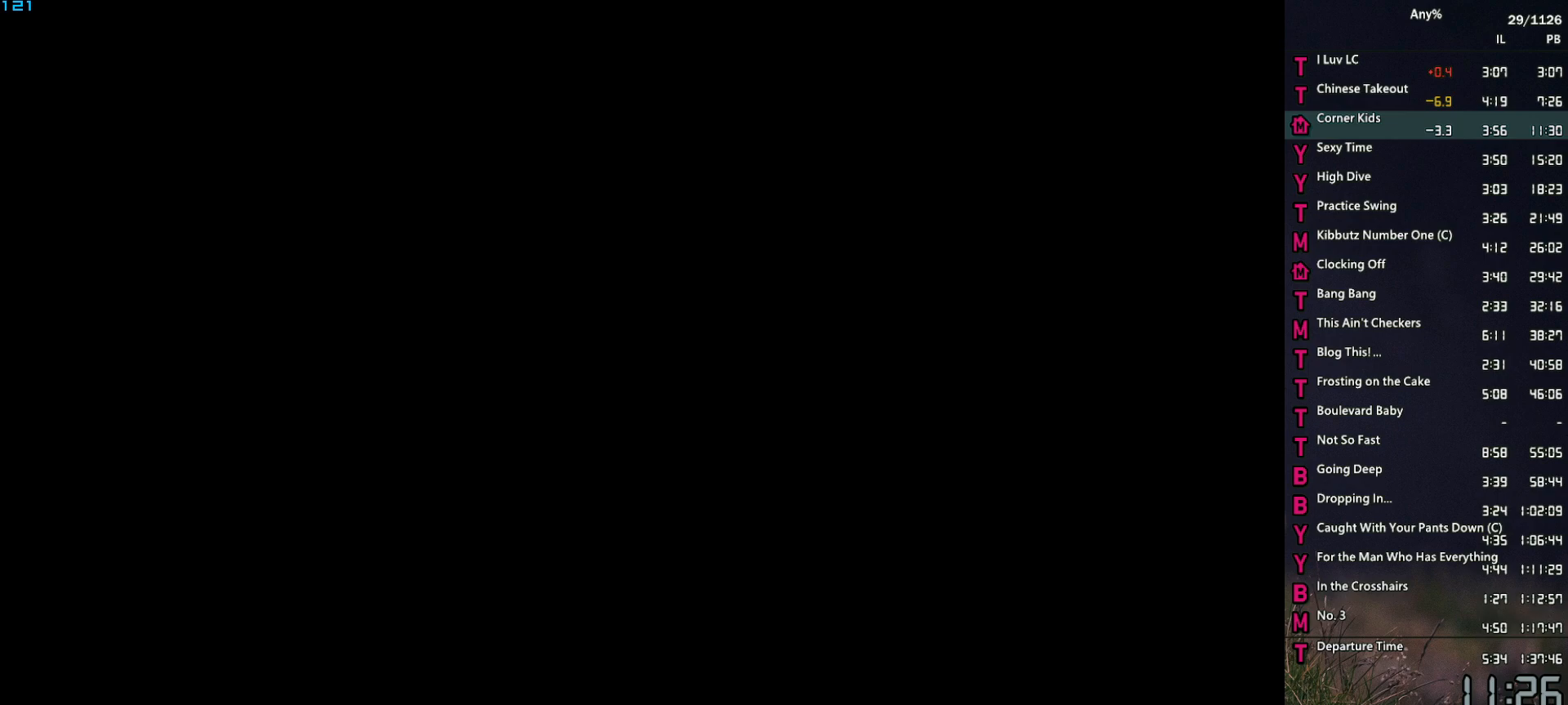
{"keys": [], "mouse": ["middle"], "events": []}
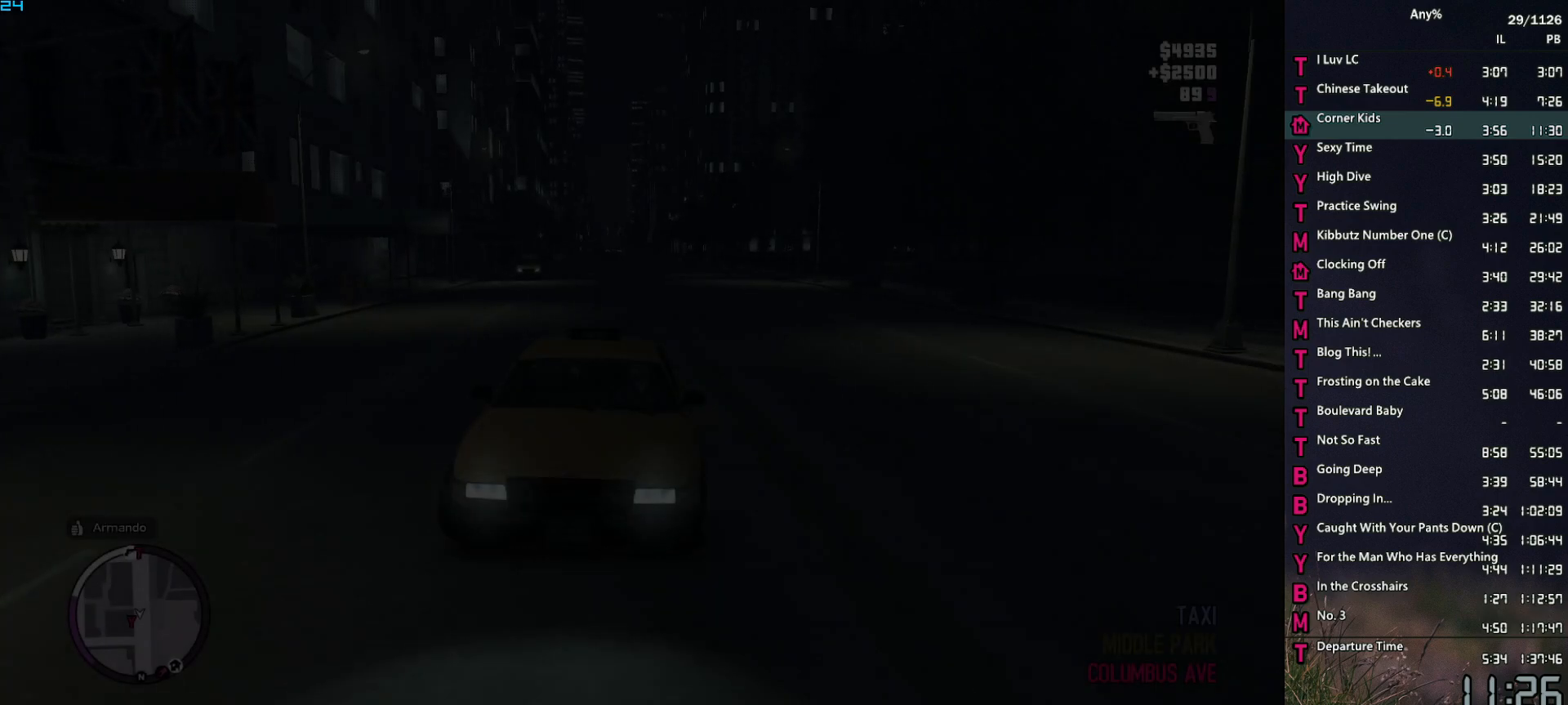
{"keys": [], "mouse": ["middle"], "events": []}
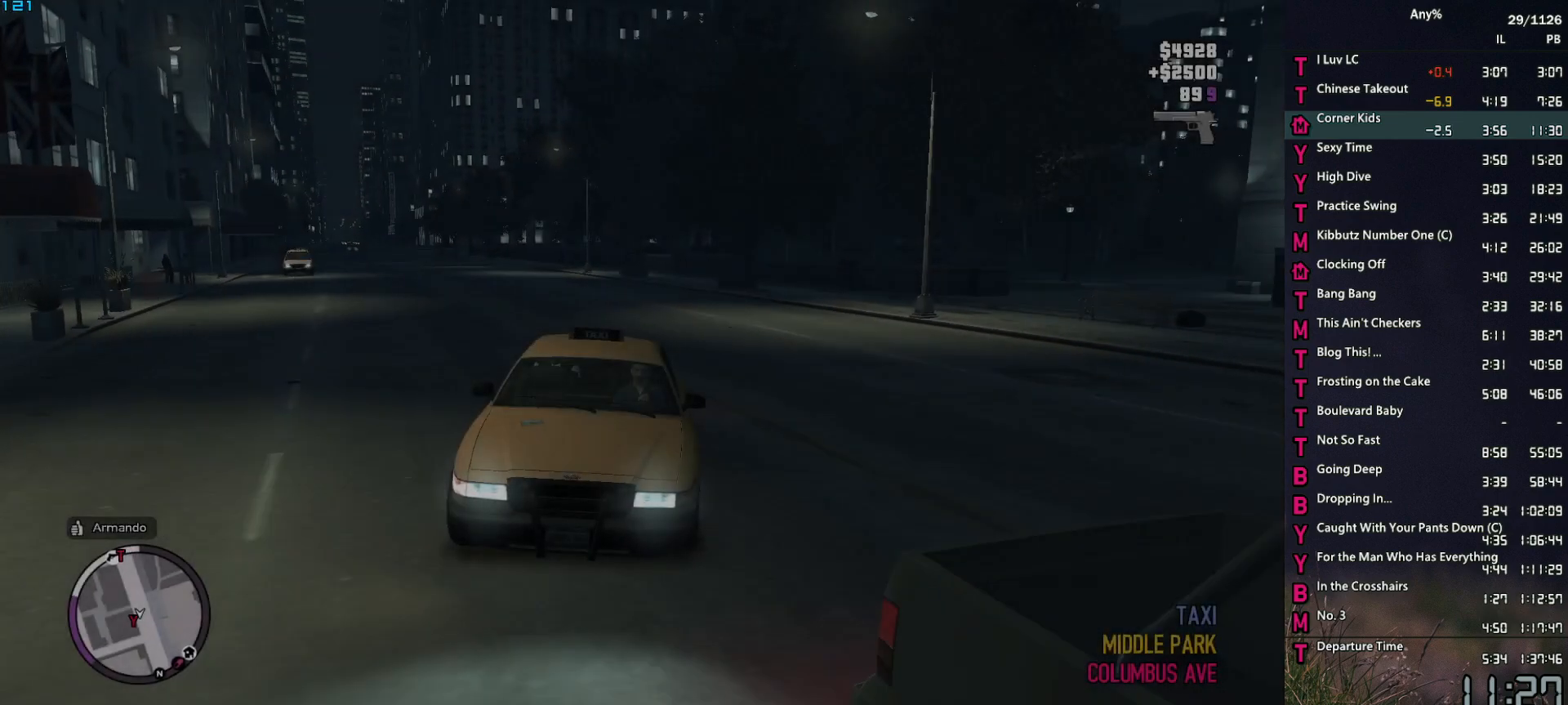
{"keys": [], "mouse": ["middle"], "events": []}
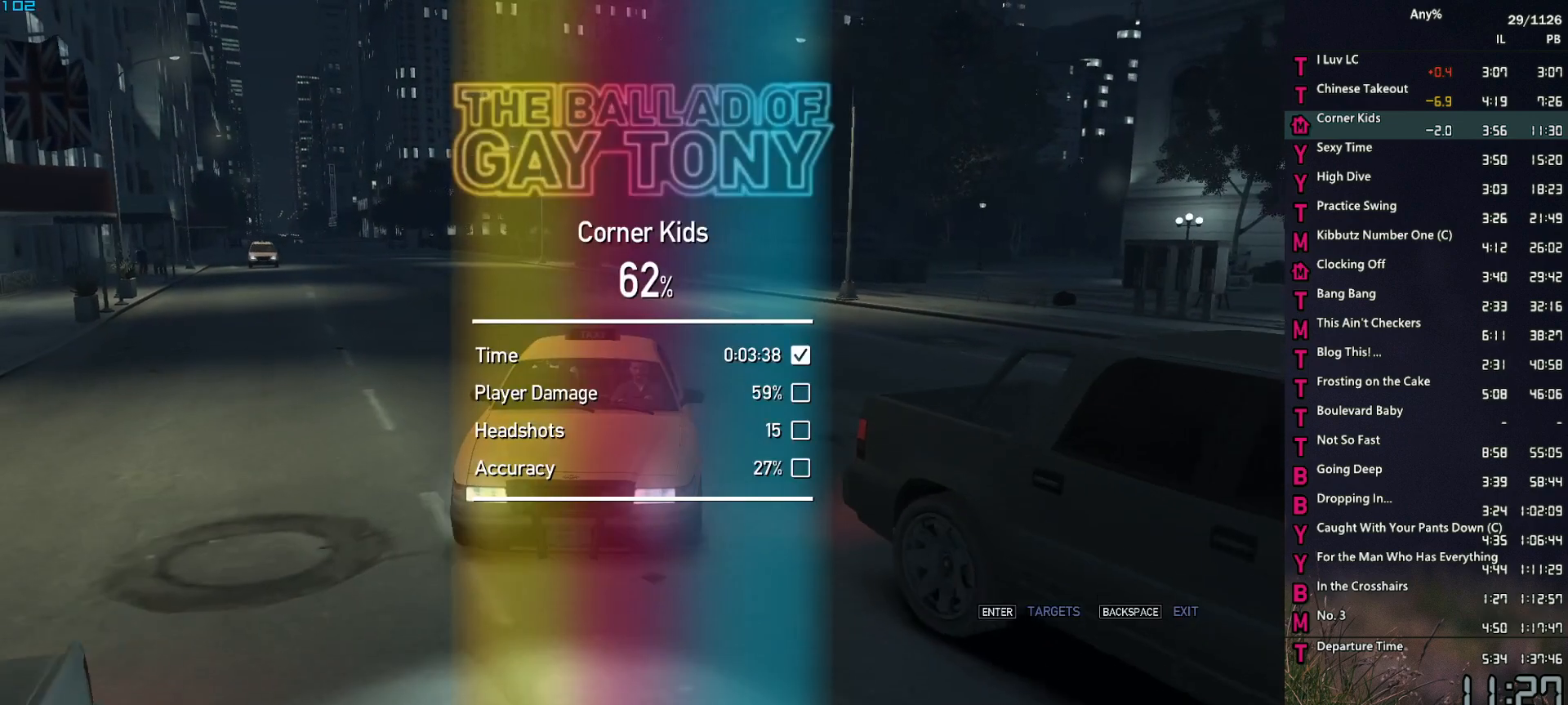
{"keys": [], "mouse": ["middle"], "events": []}
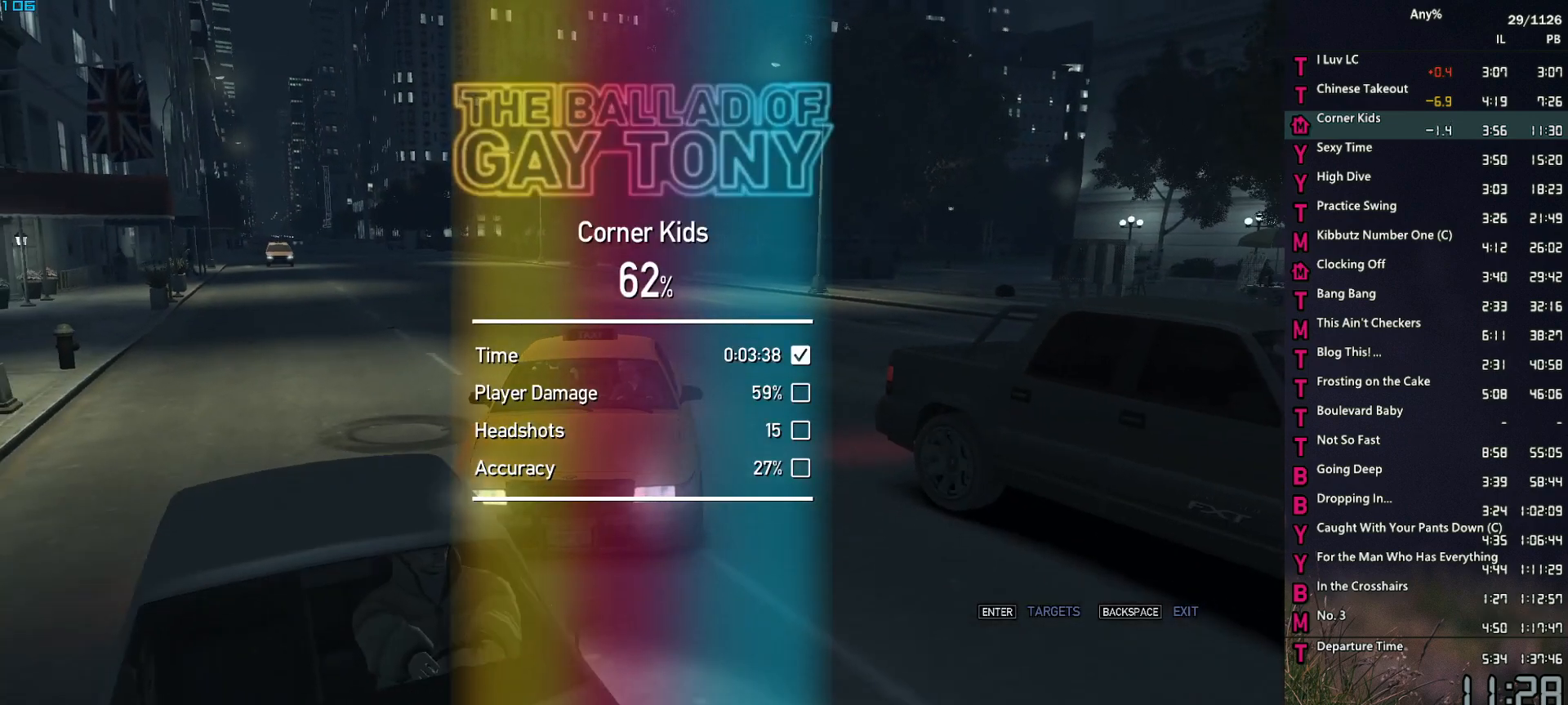
{"keys": [], "mouse": [], "events": [[117, "mouse_middle", "up"]]}
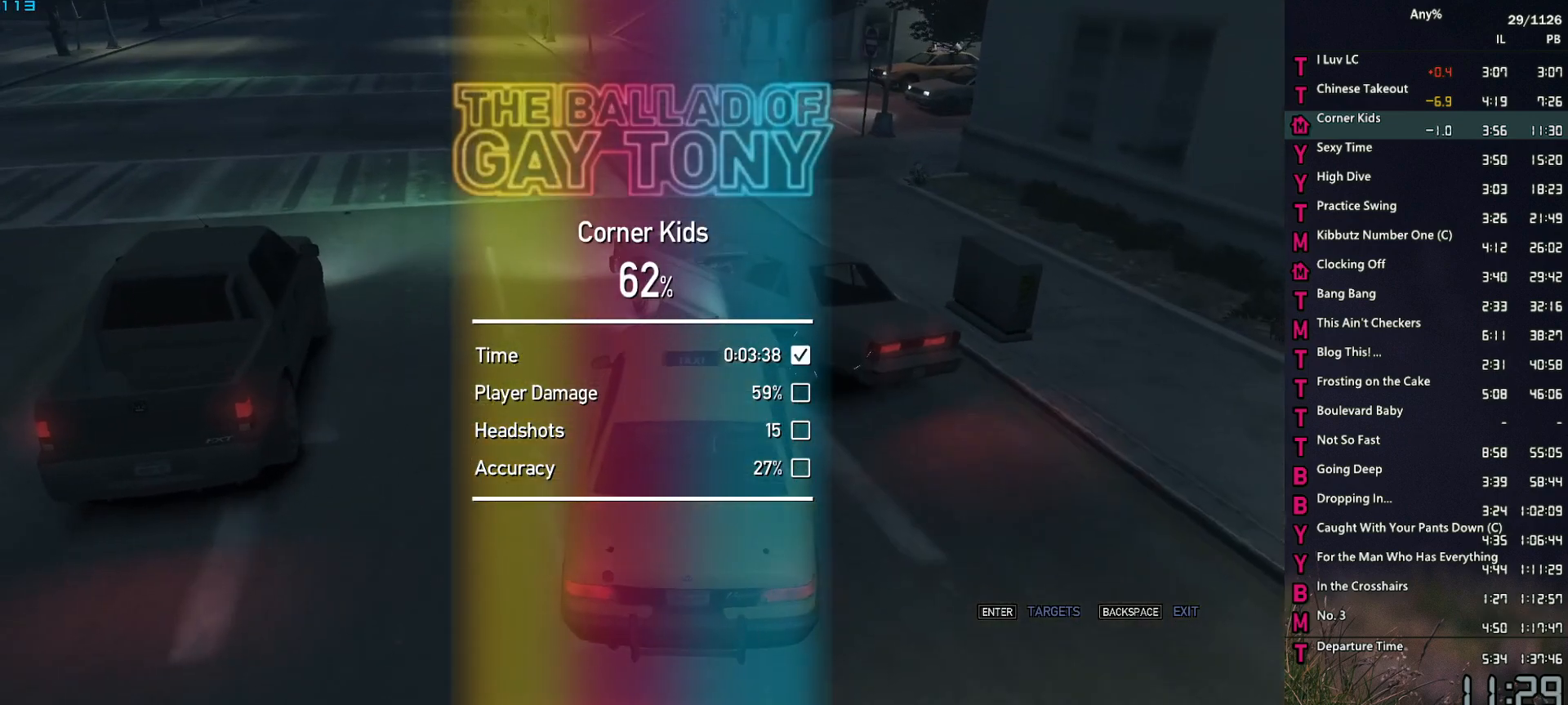
{"keys": [], "mouse": [], "events": []}
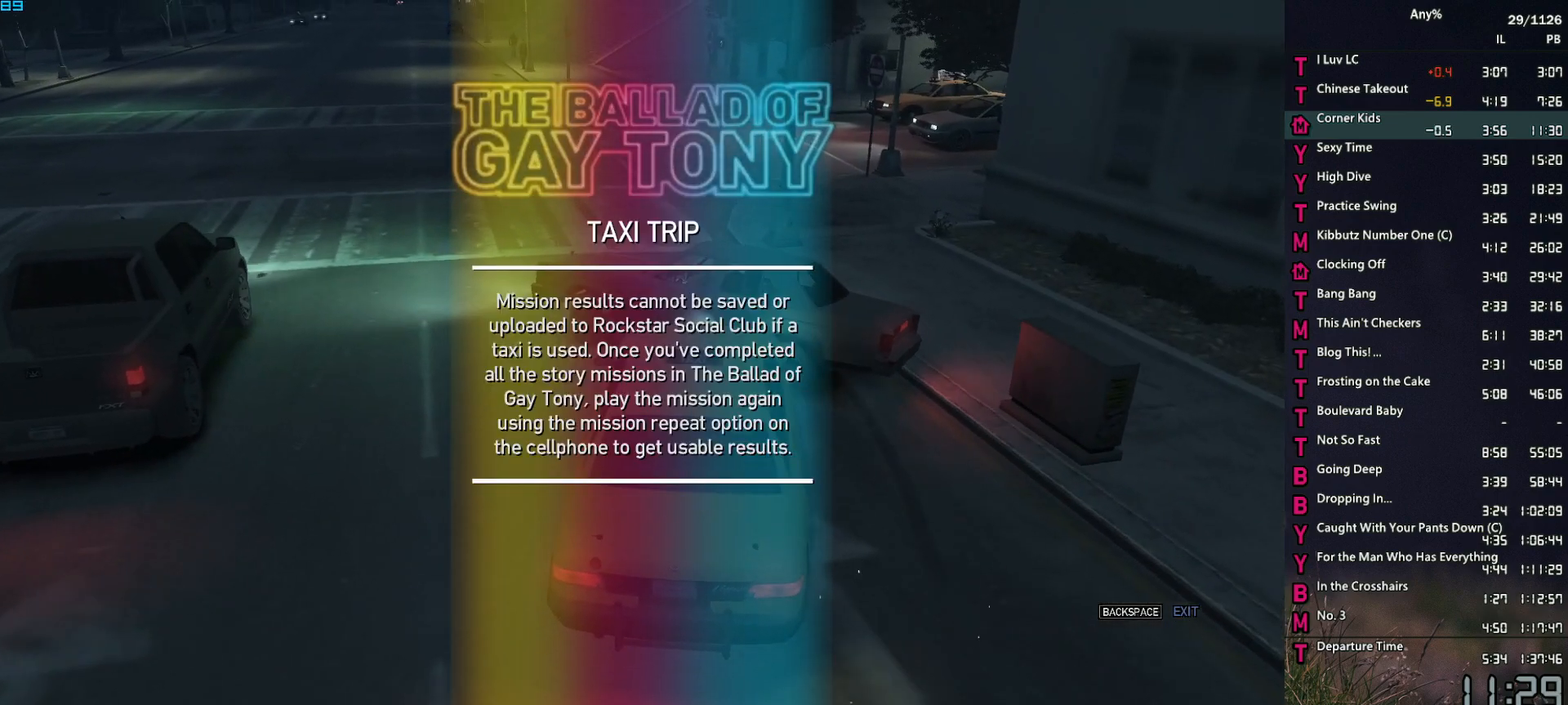
{"keys": [], "mouse": [], "events": []}
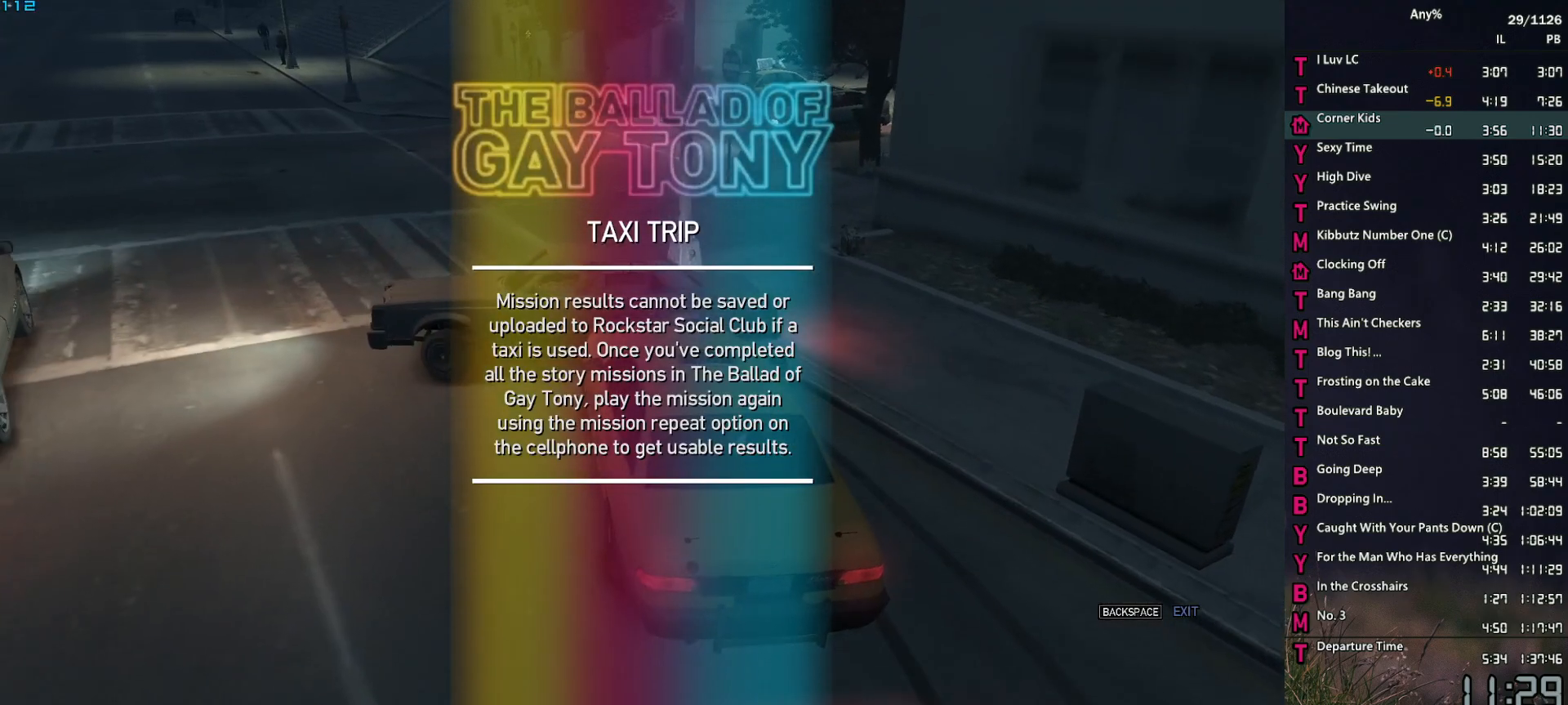
{"keys": [], "mouse": [], "events": []}
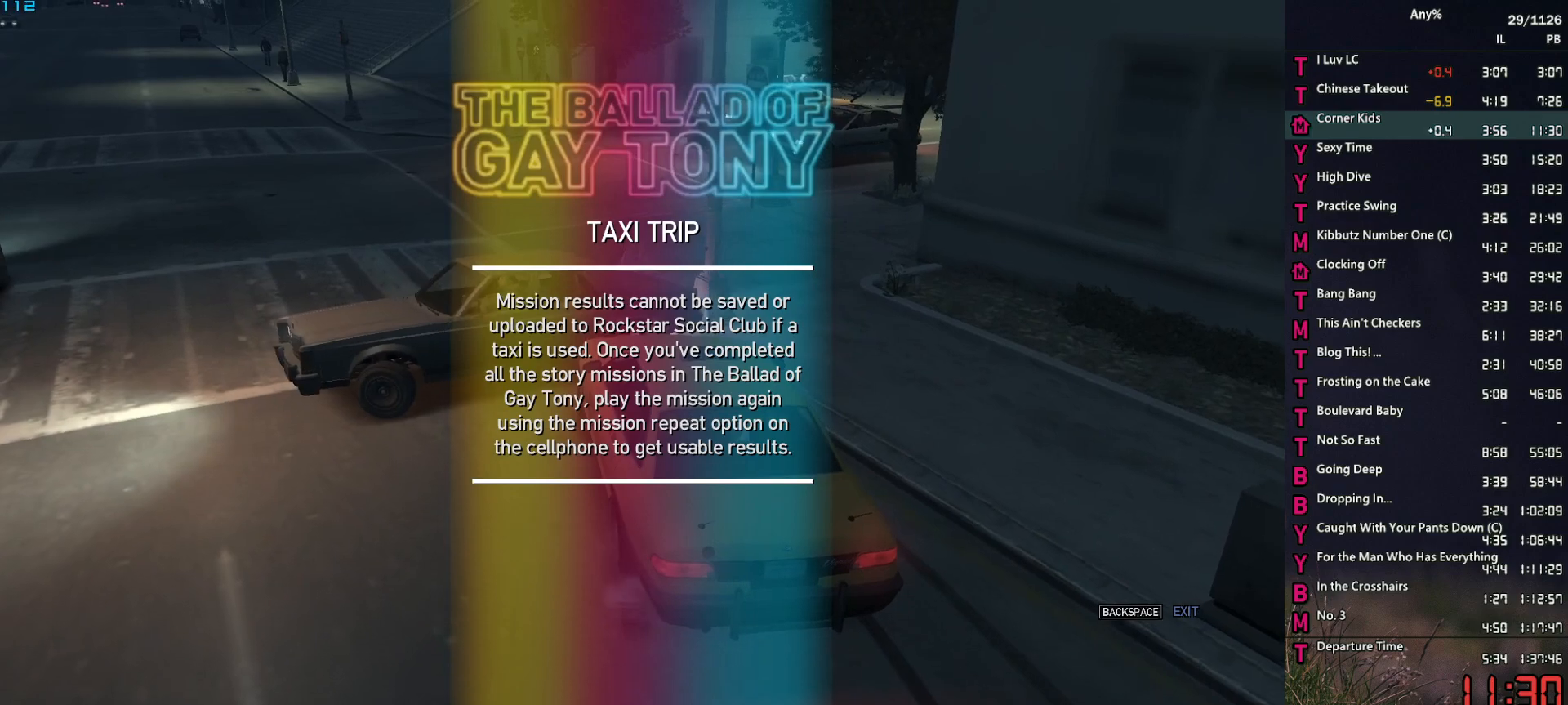
{"keys": [], "mouse": [], "events": []}
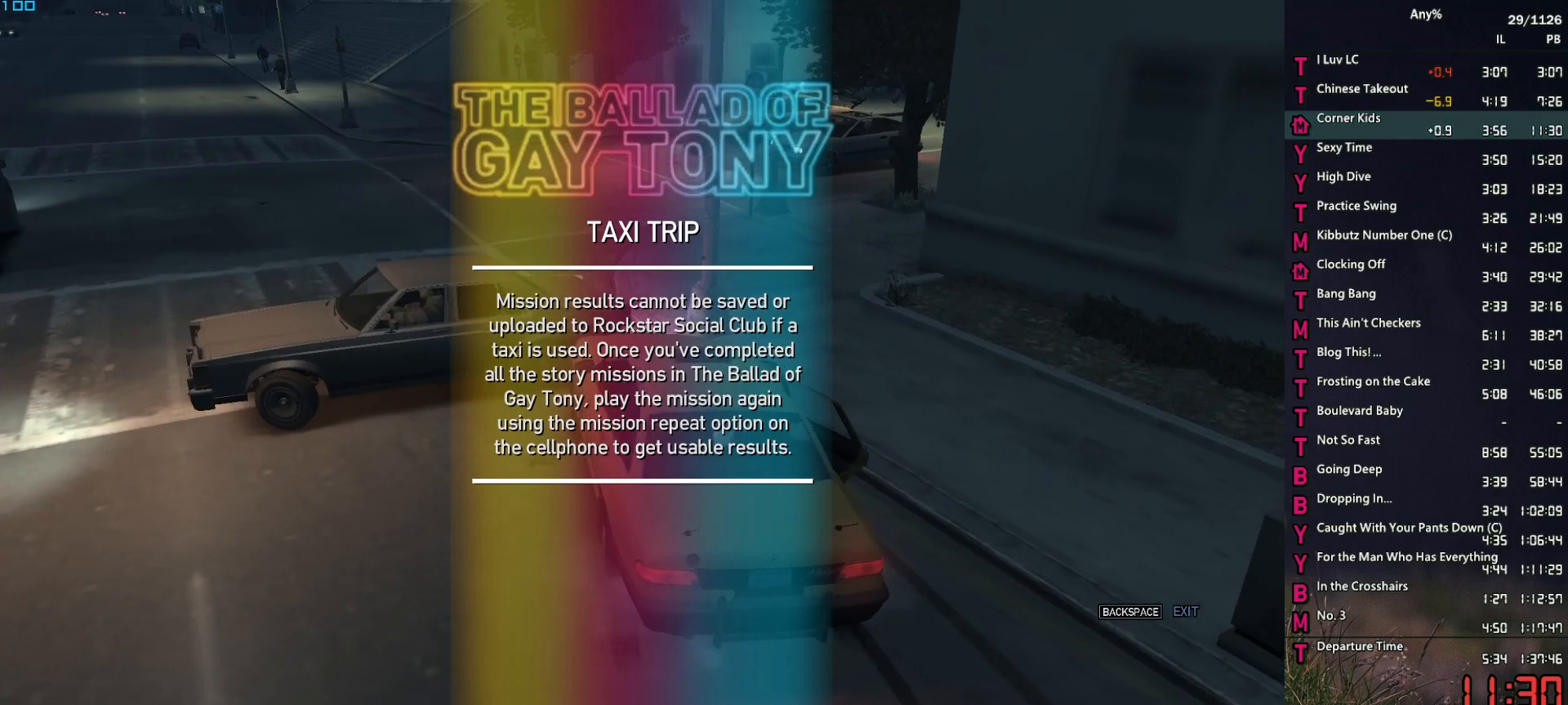
{"keys": [], "mouse": [], "events": []}
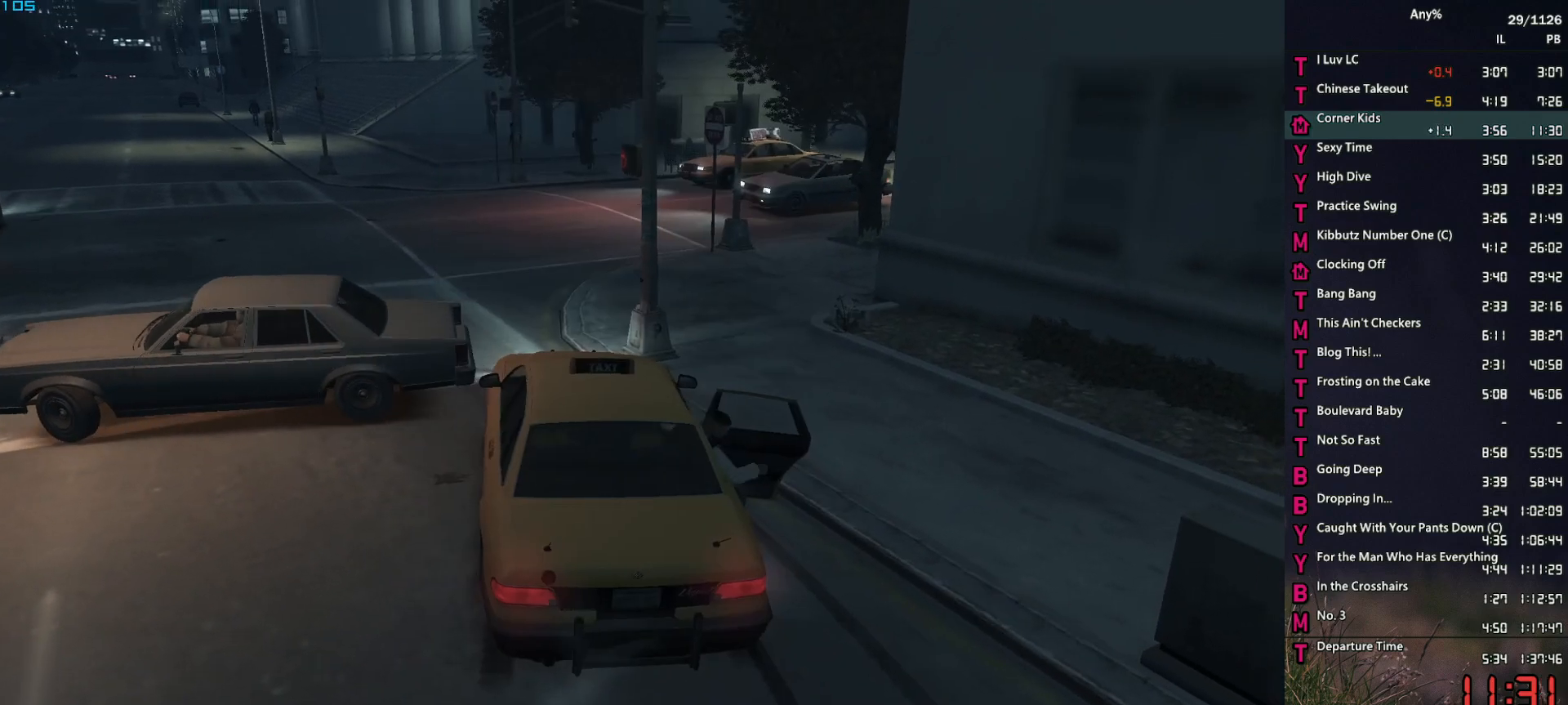
{"keys": ["d", "space", "w"], "mouse": [], "events": [[33, "d", "down"], [83, "w", "down"], [167, "space", "down"], [217, "space", "up"], [317, "space", "down"], [400, "mouse_left", "down"], [400, "space", "up"], [500, "mouse_left", "up"], [500, "space", "down"]]}
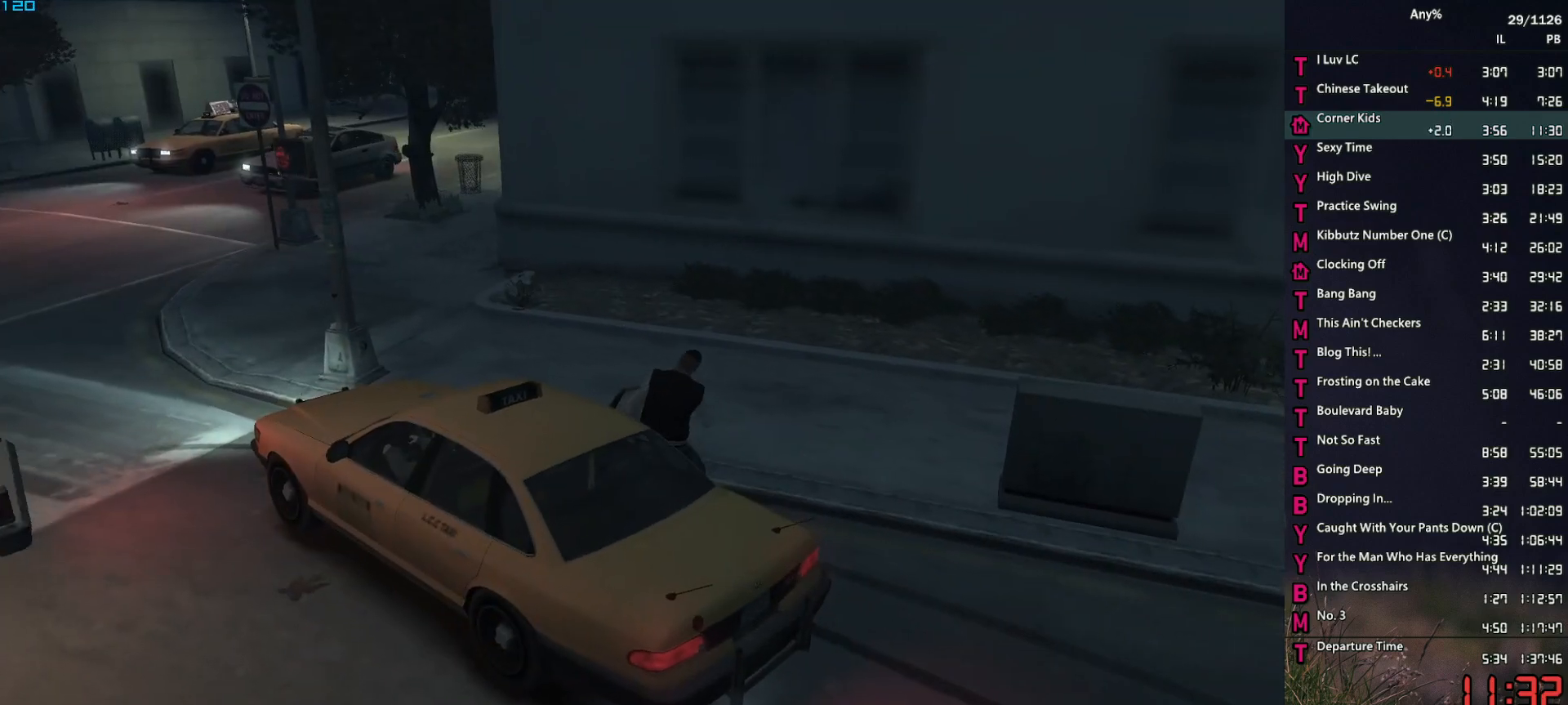
{"keys": ["d", "w"], "mouse": [], "events": [[50, "mouse_left", "down"], [100, "space", "up"], [133, "mouse_left", "up"], [183, "space", "down"], [233, "mouse_left", "down"], [233, "space", "up"], [333, "mouse_left", "up"], [367, "mouse_left", "down"], [367, "space", "down"], [417, "space", "up"], [467, "mouse_left", "up"]]}
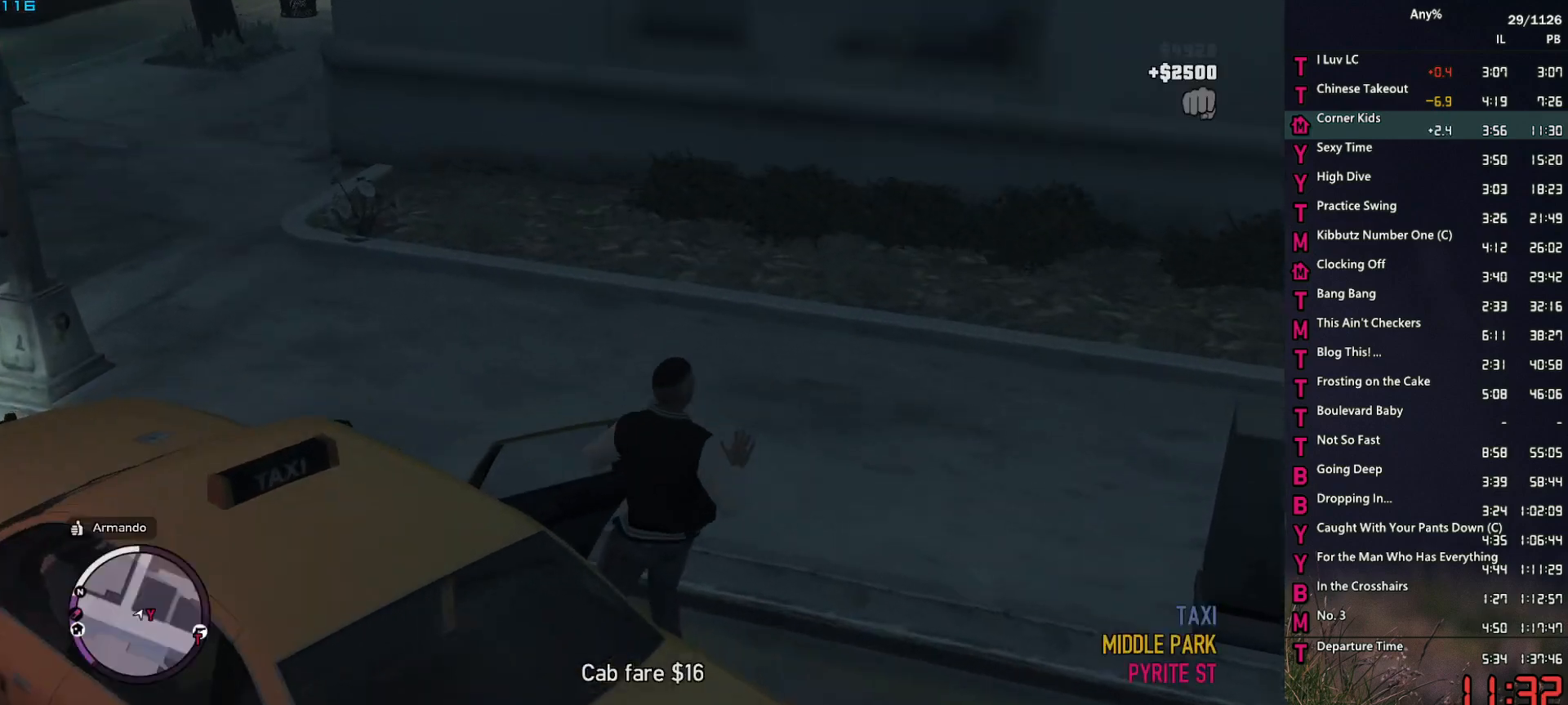
{"keys": ["w"], "mouse": [], "events": [[17, "mouse_left", "down"], [17, "space", "down"], [67, "mouse_left", "up"], [100, "space", "up"], [200, "space", "down"], [250, "d", "up"], [250, "space", "up"], [383, "space", "down"], [433, "space", "up"]]}
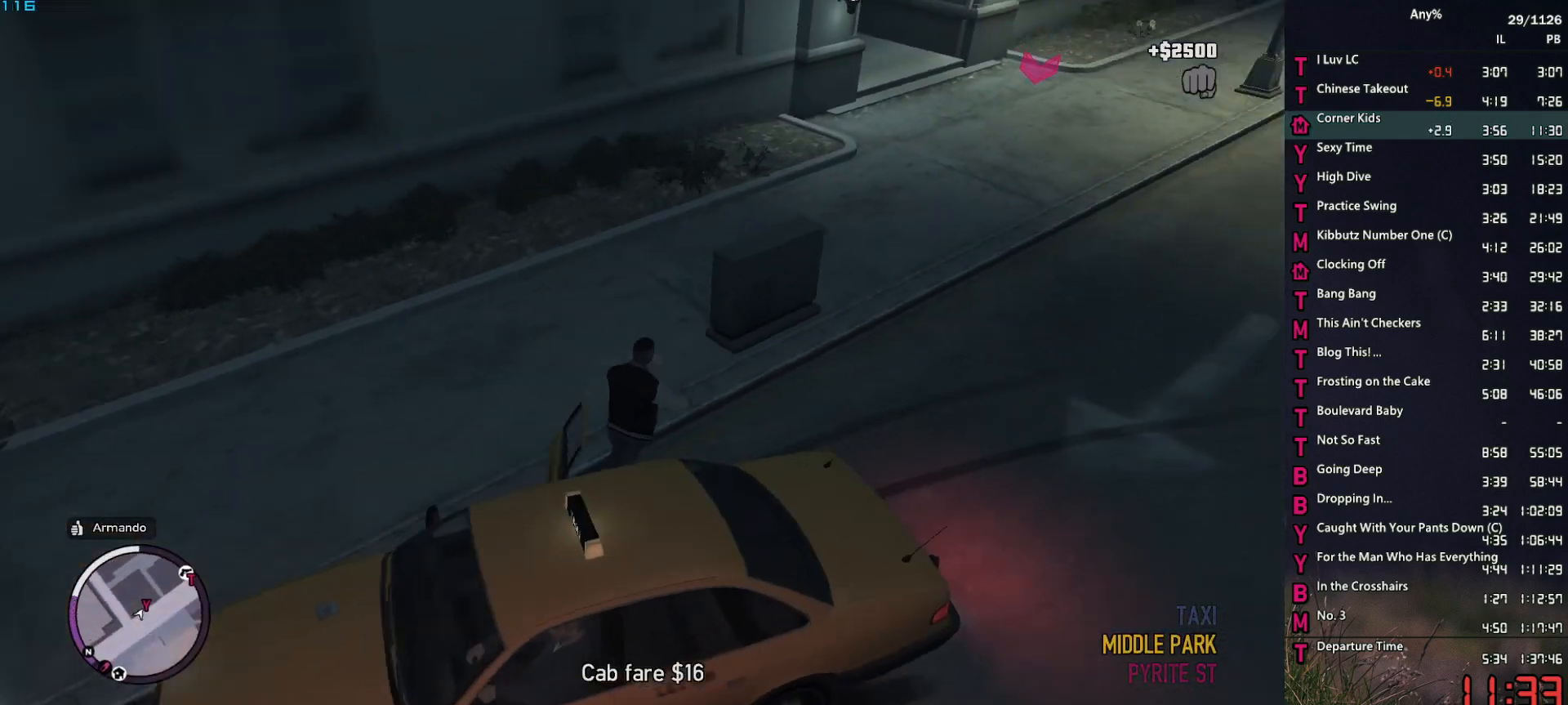
{"keys": ["w"], "mouse": [], "events": [[33, "d", "down"], [83, "space", "down"], [117, "space", "up"], [267, "space", "down"], [317, "space", "up"], [350, "d", "up"], [400, "space", "down"], [500, "space", "up"]]}
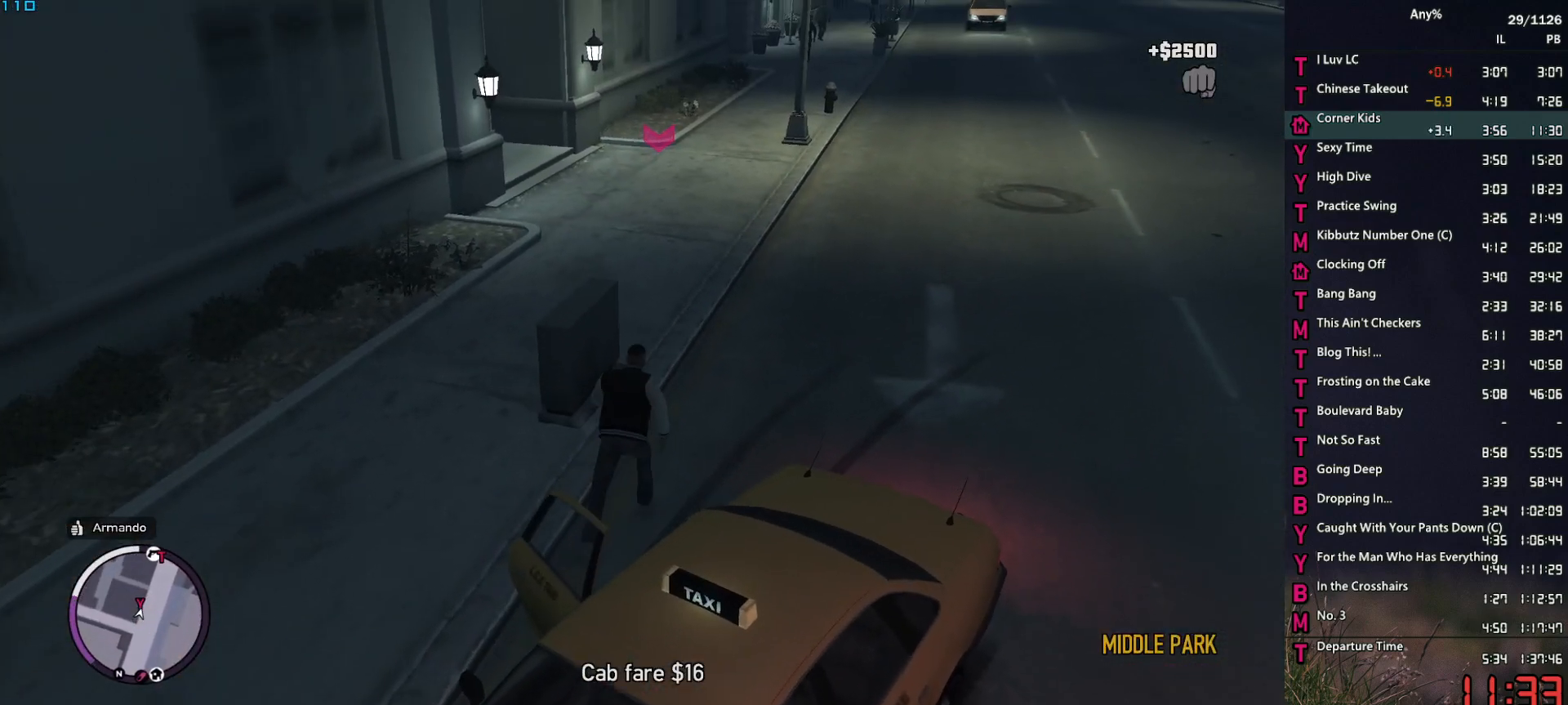
{"keys": ["space", "w"], "mouse": [], "events": [[100, "space", "down"], [183, "a", "down"], [183, "space", "up"], [283, "a", "up"], [283, "space", "down"], [333, "space", "up"], [467, "space", "down"]]}
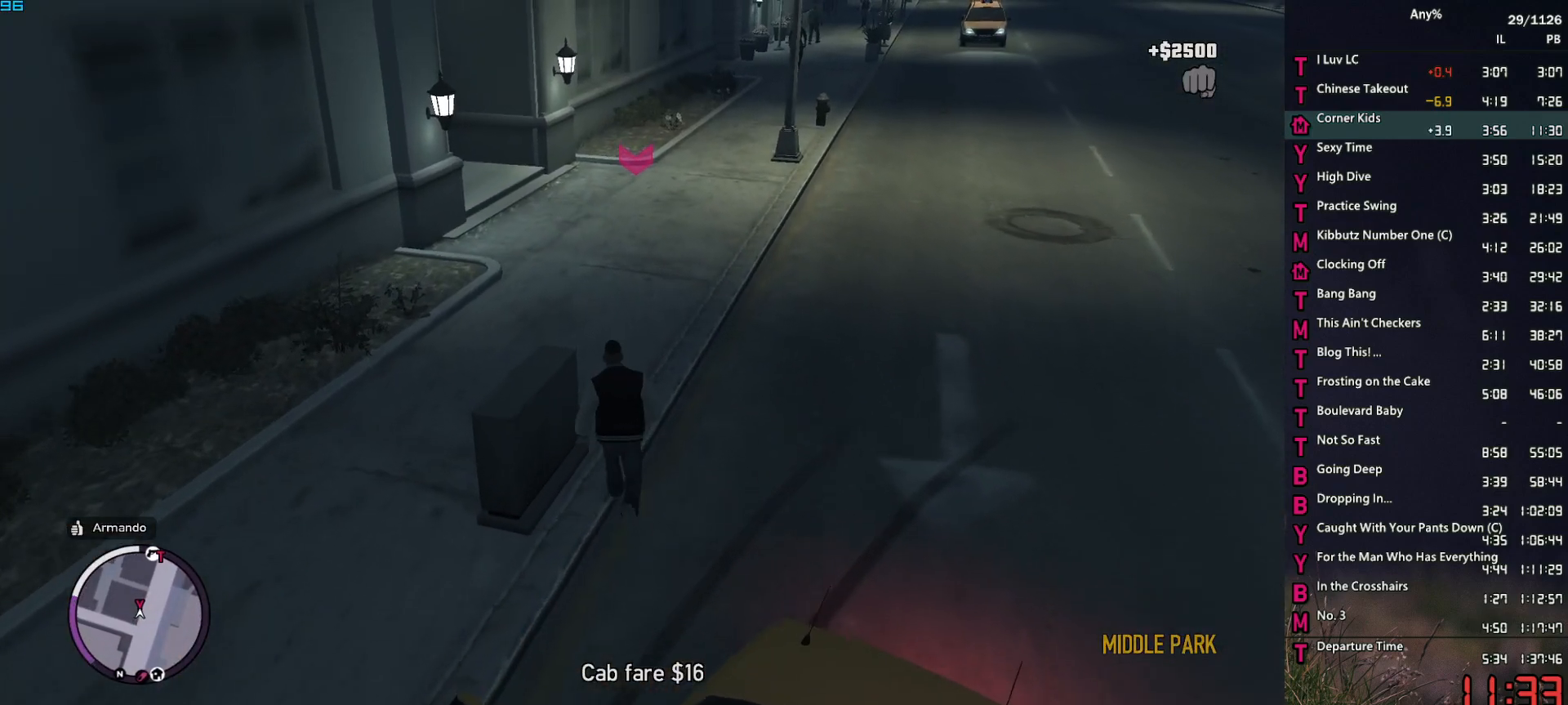
{"keys": ["space", "w"], "mouse": [], "events": [[17, "space", "up"], [150, "space", "down"], [200, "space", "up"], [300, "space", "down"], [383, "space", "up"], [483, "space", "down"]]}
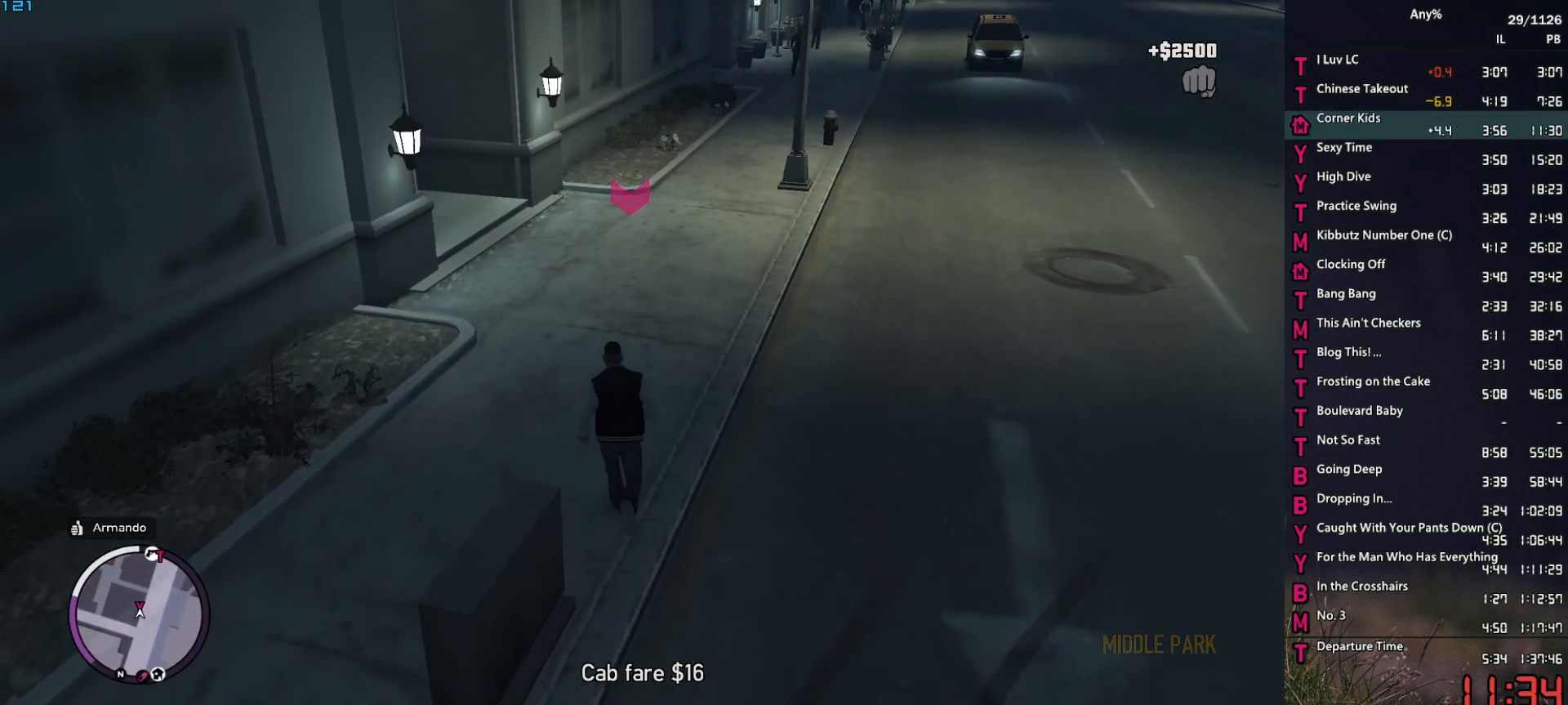
{"keys": ["space", "w"], "mouse": [], "events": [[83, "space", "up"], [167, "space", "down"], [267, "space", "up"], [367, "space", "down"], [400, "space", "up"], [500, "space", "down"]]}
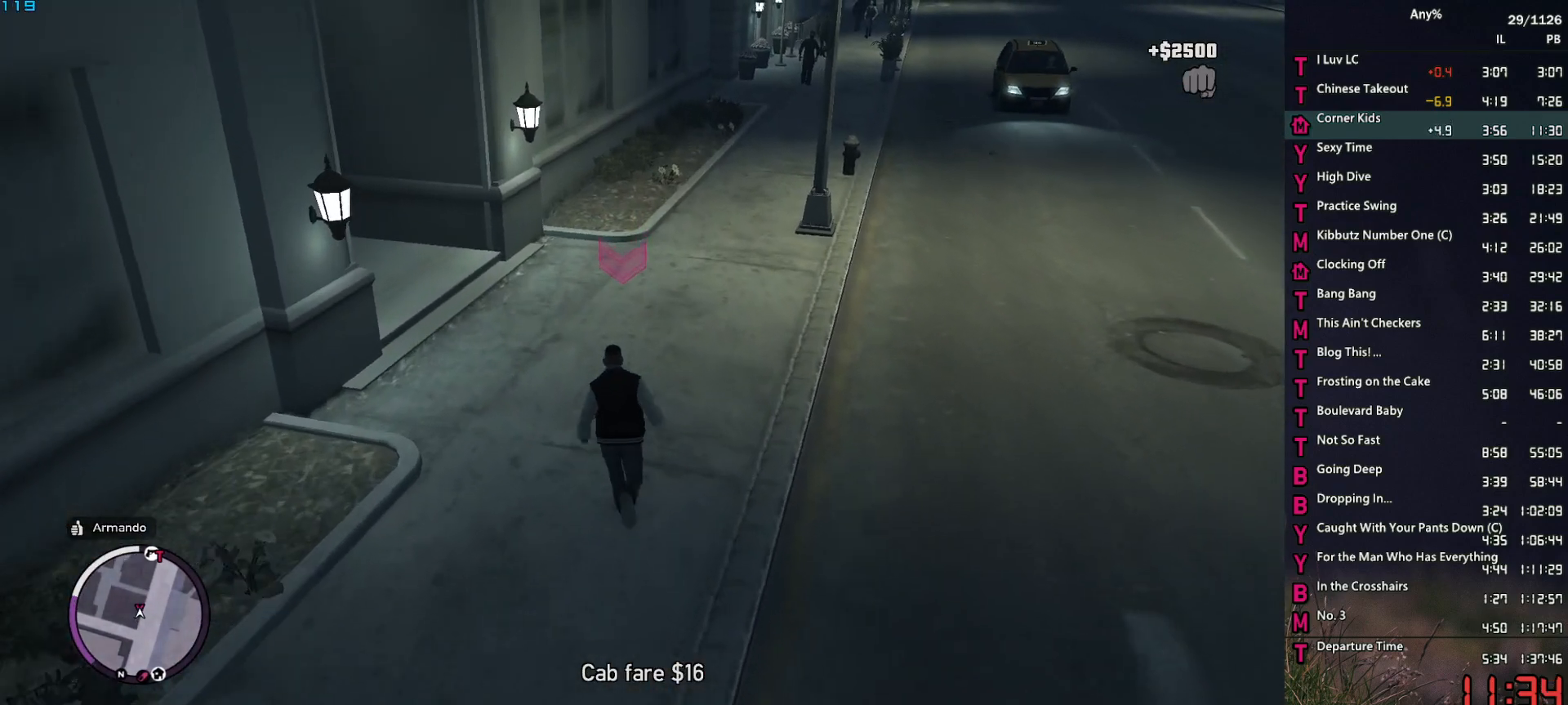
{"keys": [], "mouse": [], "events": [[83, "space", "up"], [183, "space", "down"], [233, "space", "up"], [333, "space", "down"], [367, "space", "up"], [367, "w", "up"]]}
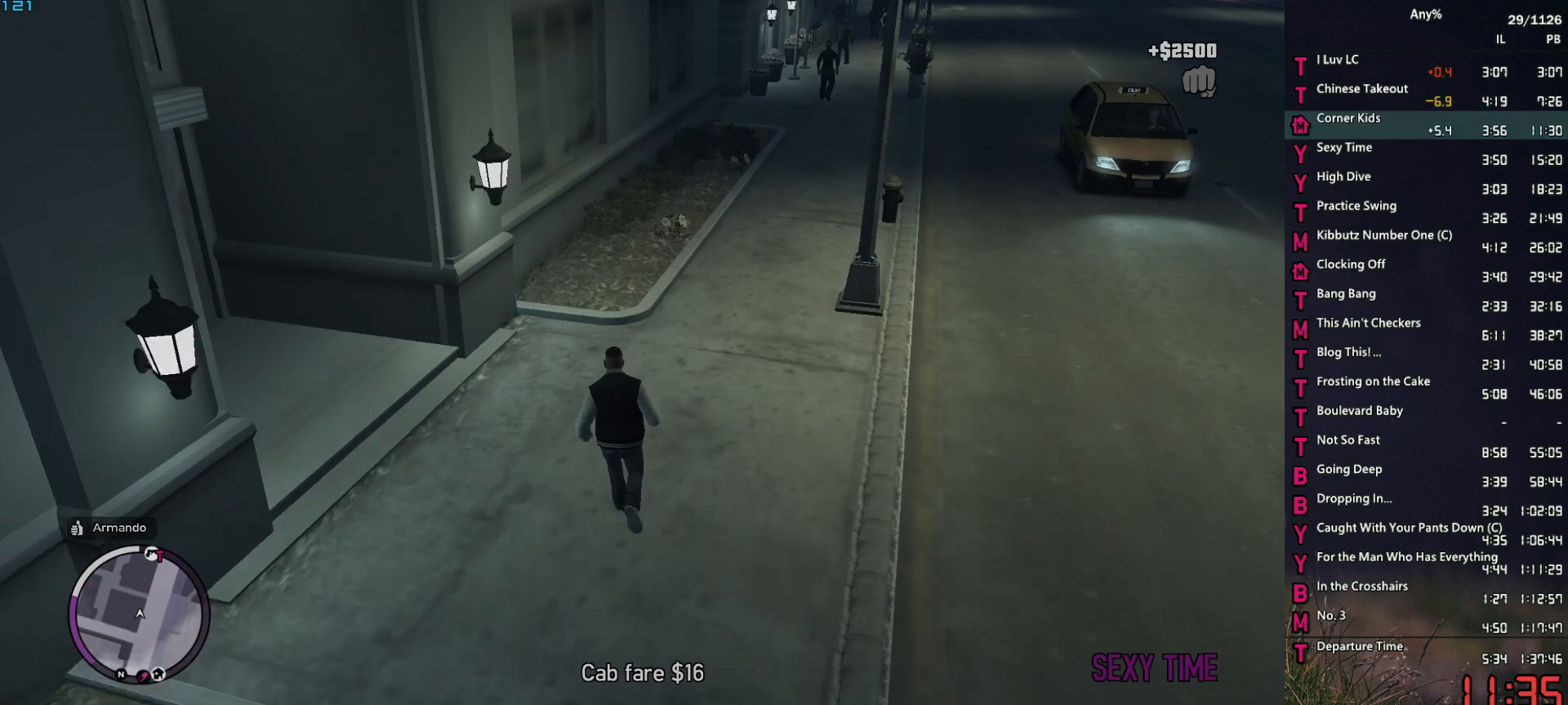
{"keys": [], "mouse": [], "events": []}
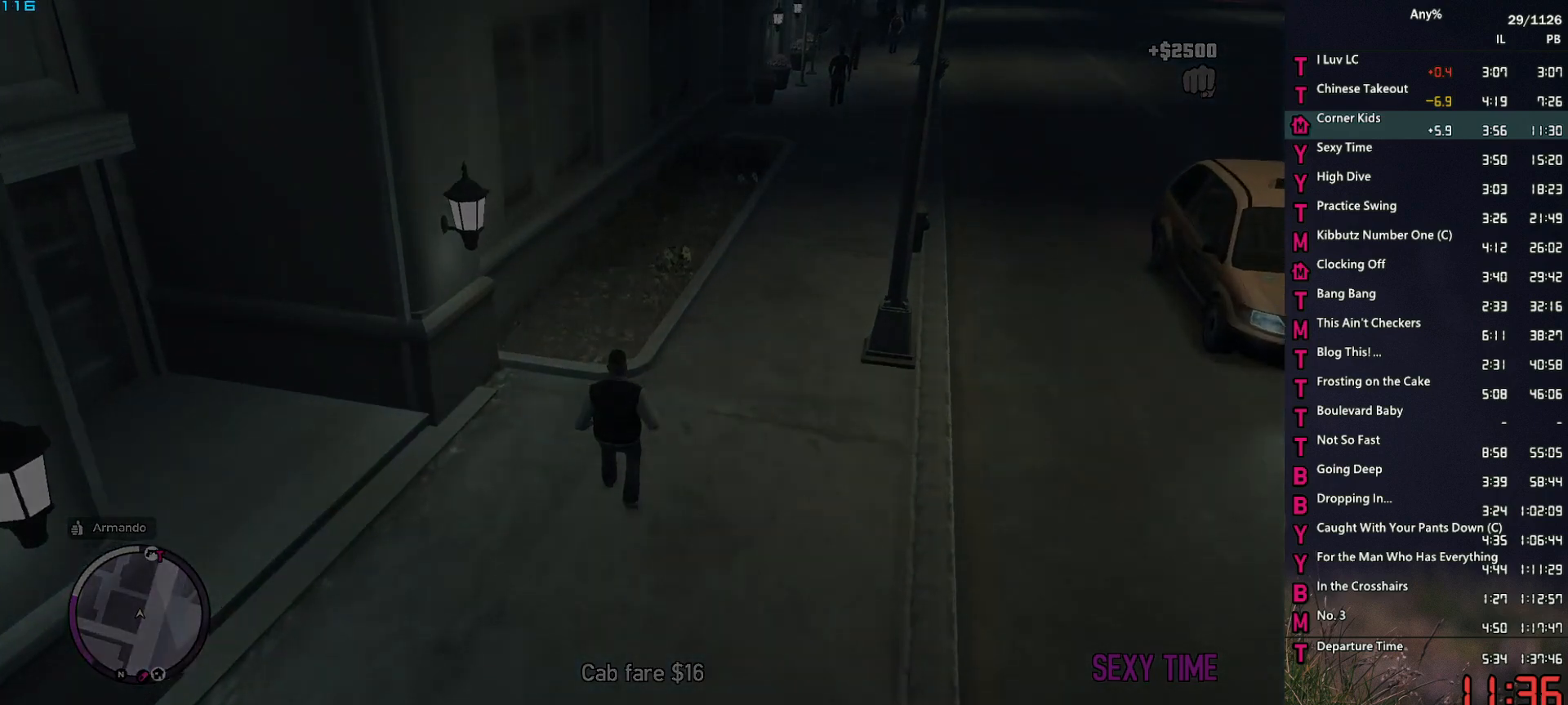
{"keys": [], "mouse": [], "events": []}
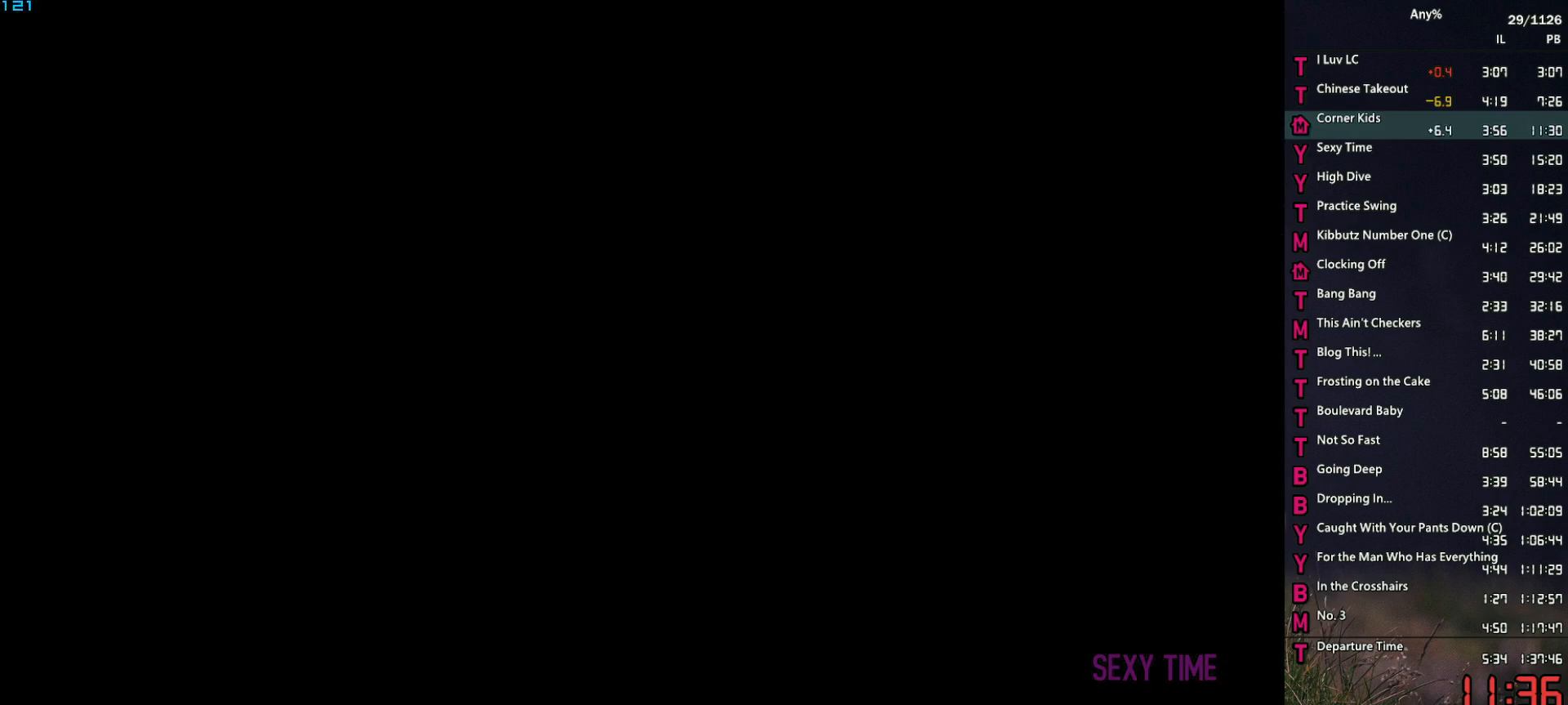
{"keys": [], "mouse": [], "events": []}
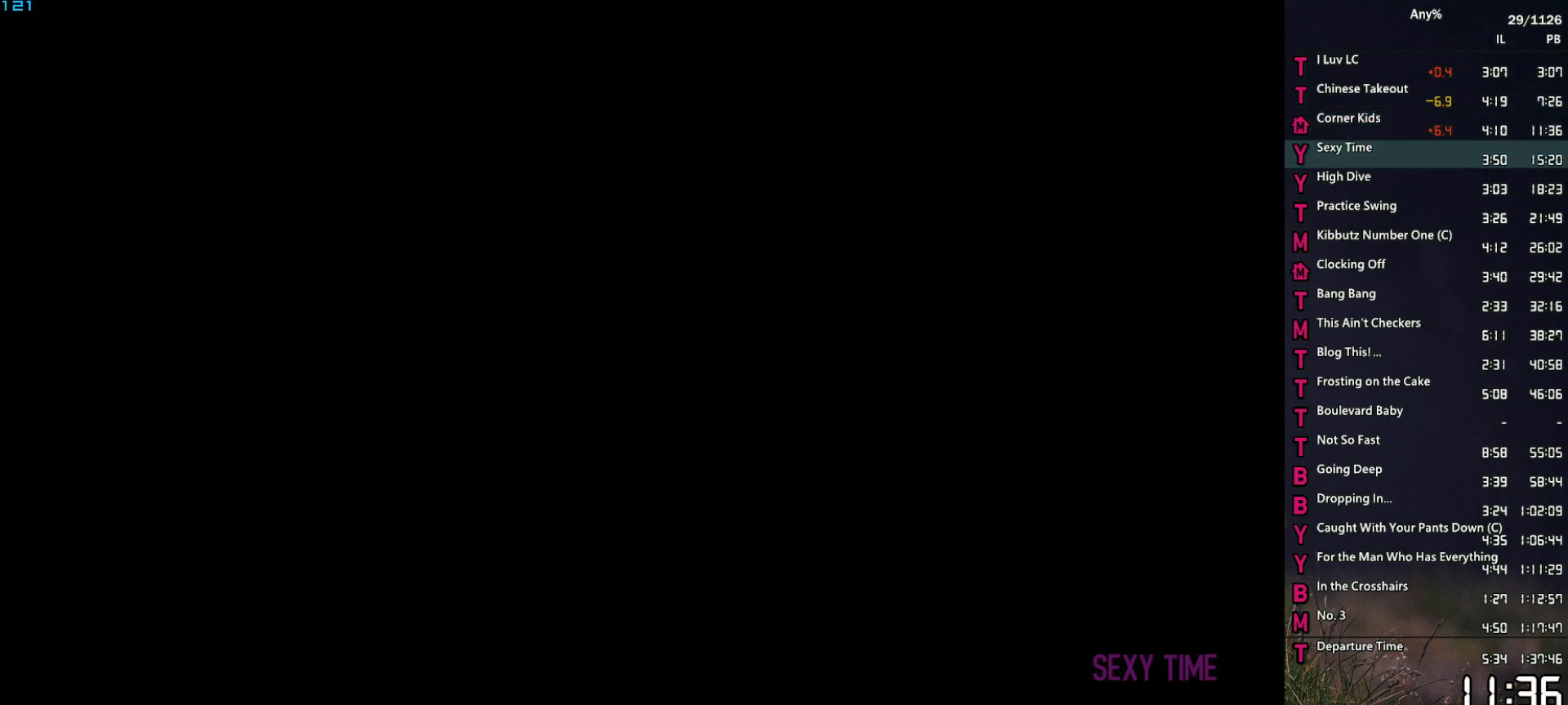
{"keys": [], "mouse": [], "events": [[117, "space", "down"], [150, "space", "up"], [200, "return", "down"], [250, "return", "up"], [250, "space", "down"], [350, "space", "up"], [433, "space", "down"], [483, "space", "up"]]}
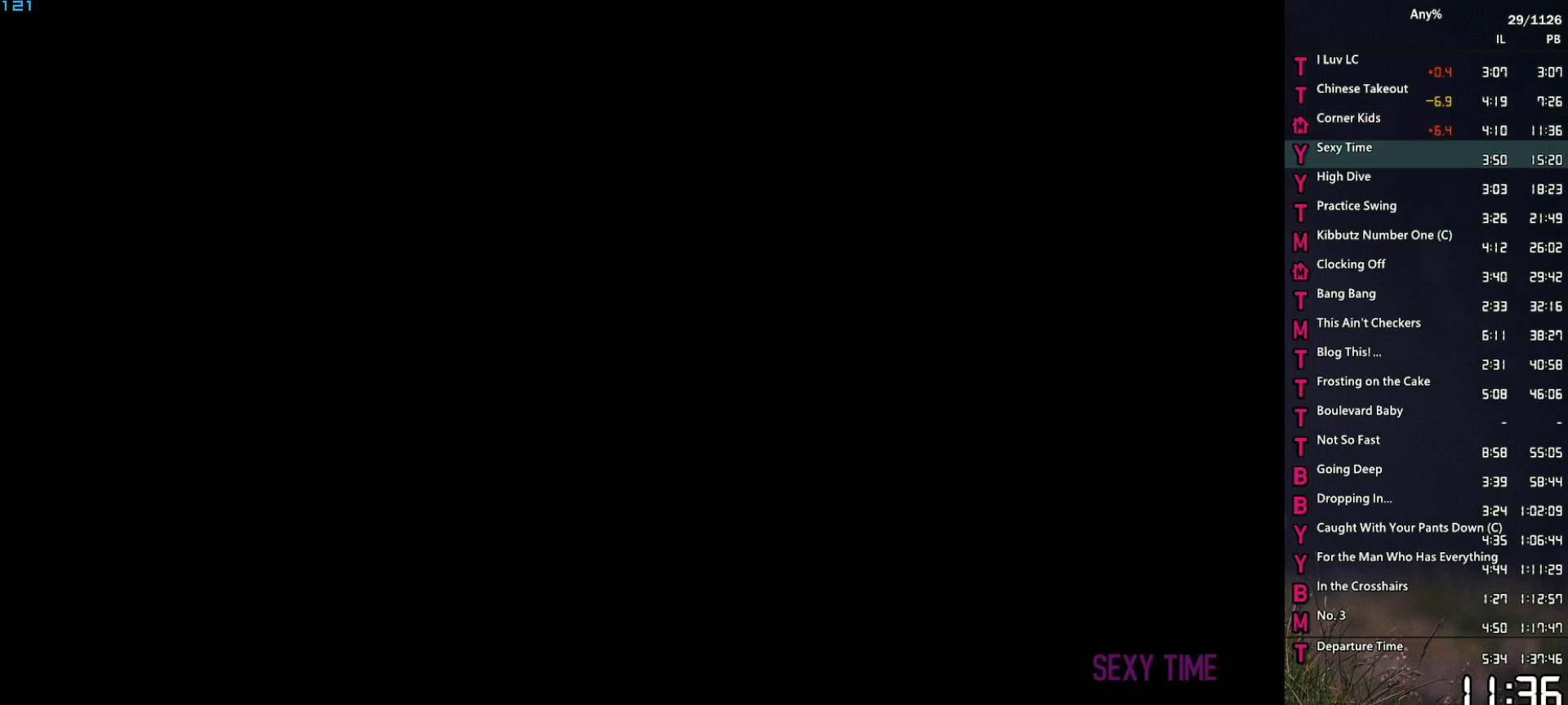
{"keys": [], "mouse": [], "events": [[33, "return", "down"], [117, "return", "up"], [117, "space", "down"], [167, "space", "up"], [267, "space", "down"], [350, "return", "down"], [350, "space", "up"], [400, "return", "up"], [450, "space", "down"], [500, "space", "up"]]}
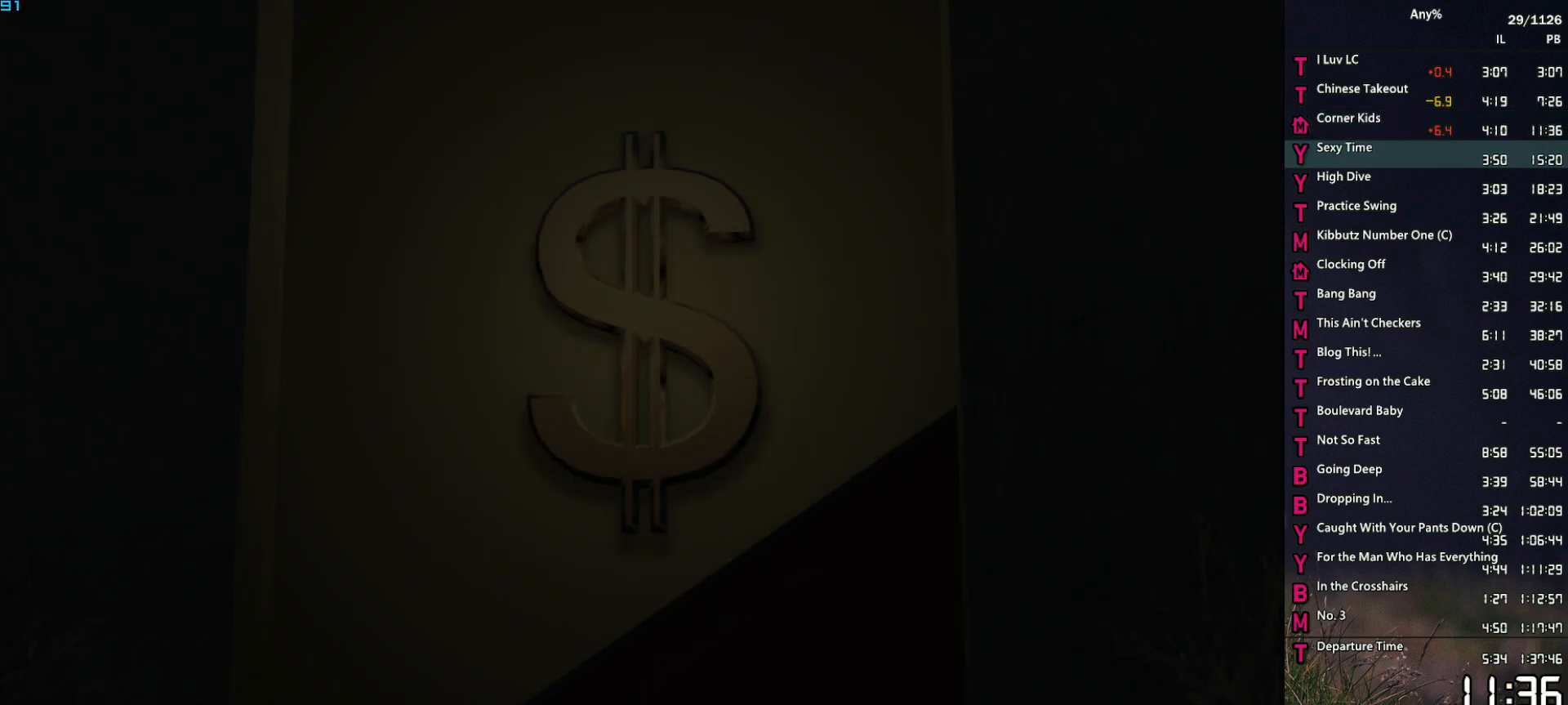
{"keys": ["space"], "mouse": [], "events": [[83, "return", "down"], [133, "return", "up"], [133, "space", "down"], [183, "space", "up"], [233, "return", "down"], [283, "return", "up"], [333, "space", "down"], [367, "return", "down"], [367, "space", "up"], [417, "return", "up"], [467, "space", "down"]]}
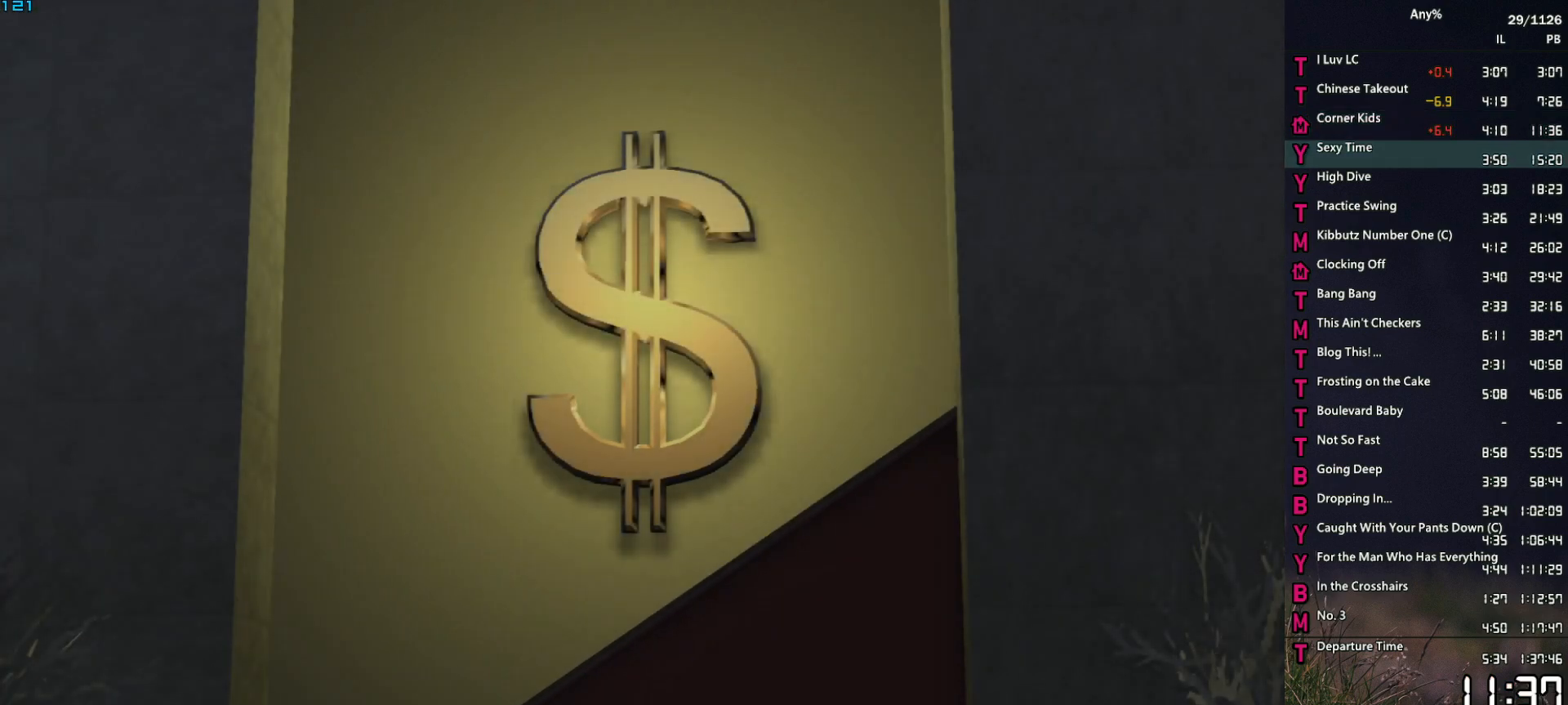
{"keys": ["space"], "mouse": [], "events": [[17, "space", "up"], [100, "return", "down"], [150, "return", "up"], [150, "space", "down"], [200, "space", "up"], [250, "return", "down"], [300, "return", "up"], [300, "space", "down"], [383, "return", "down"], [383, "space", "up"], [433, "return", "up"], [483, "space", "down"]]}
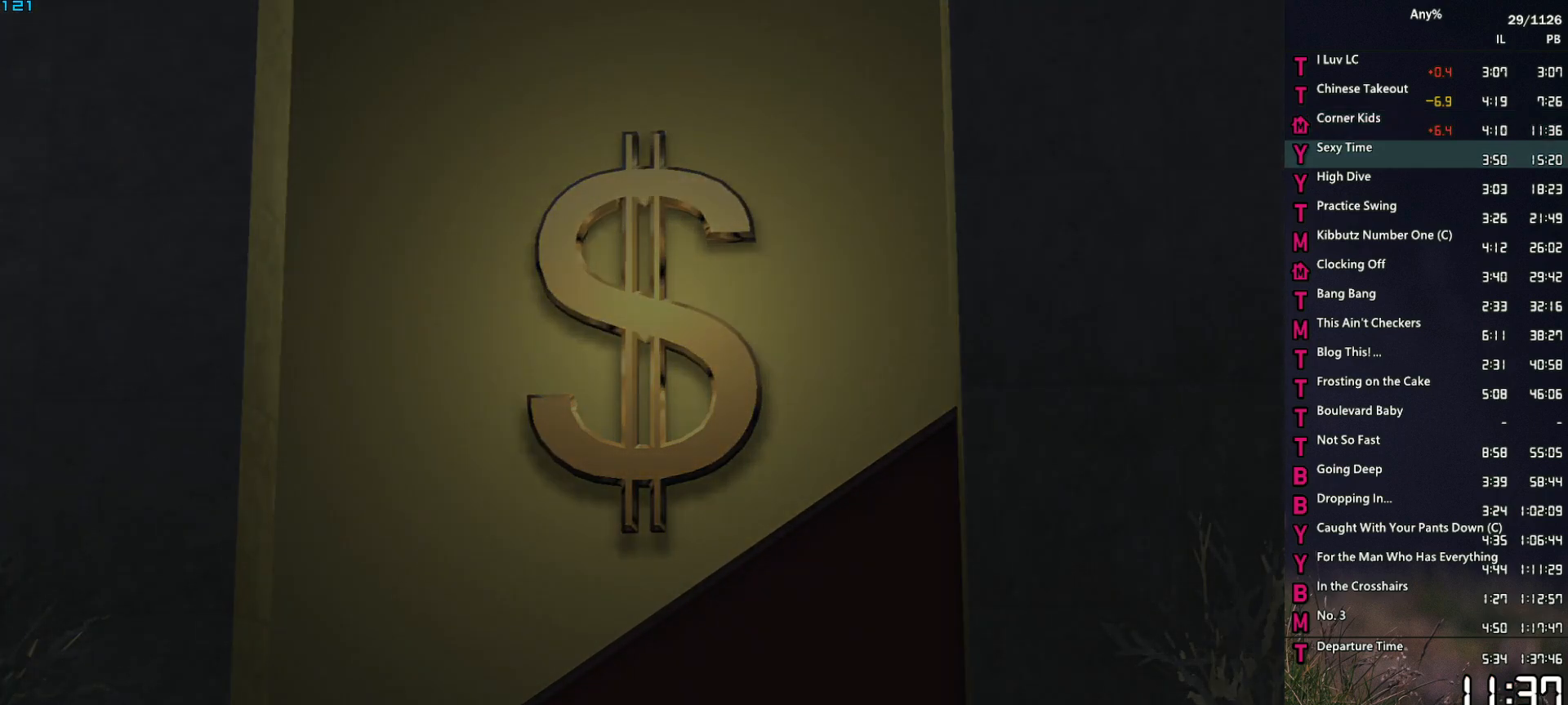
{"keys": ["a", "space", "w"], "mouse": [], "events": [[33, "space", "up"], [117, "a", "down"], [167, "w", "down"], [317, "space", "down"], [350, "space", "up"], [500, "space", "down"]]}